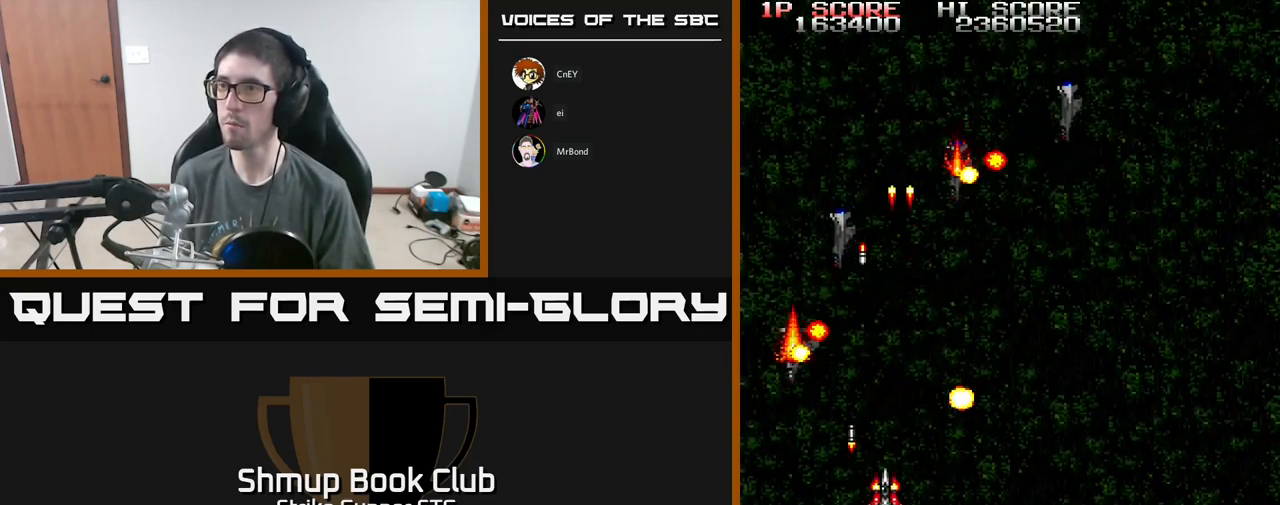
Gameplay with a controller (Xbox layout); each line is a JSON object with the inputs held at the frame after it. "events" lists button and stick changes between this image and that frame as [ms after this image, input, new state], when the widget could be followed in between.
{"buttons": ["A", "DPAD_DOWN", "DPAD_RIGHT"], "left_stick": "center", "right_stick": "center", "events": [[17, "DPAD_RIGHT", "up"], [17, "X", "up"], [33, "DPAD_LEFT", "down"], [67, "X", "down"], [167, "X", "up"], [250, "X", "down"], [283, "DPAD_LEFT", "up"], [300, "DPAD_RIGHT", "down"], [333, "X", "up"], [450, "DPAD_DOWN", "down"]]}
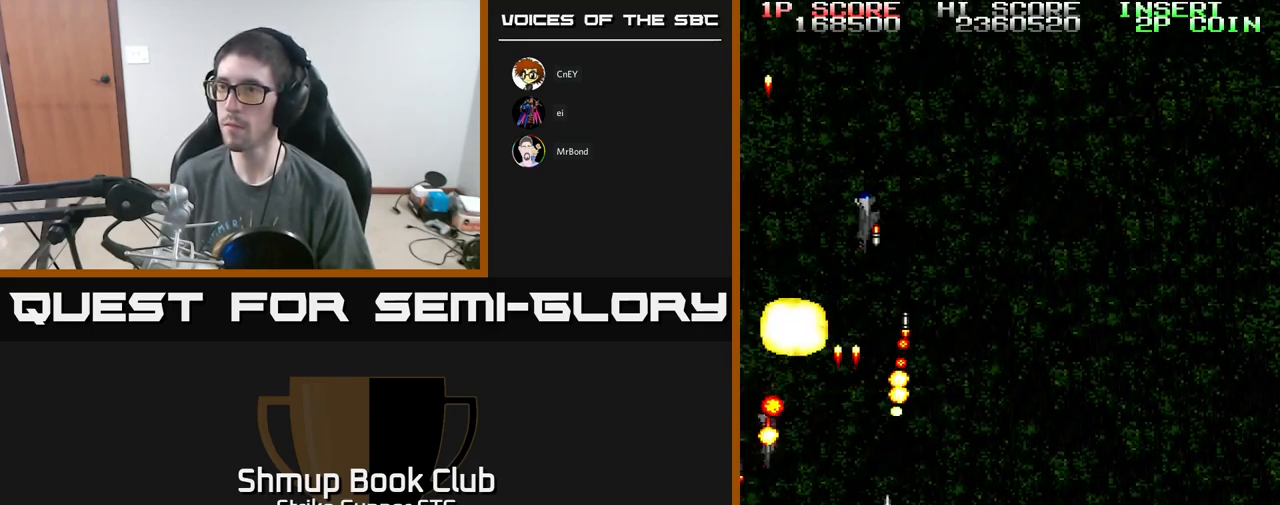
{"buttons": ["A", "DPAD_UP", "DPAD_RIGHT"], "left_stick": "center", "right_stick": "center", "events": [[167, "DPAD_DOWN", "up"], [233, "A", "up"], [300, "DPAD_UP", "down"], [467, "A", "down"]]}
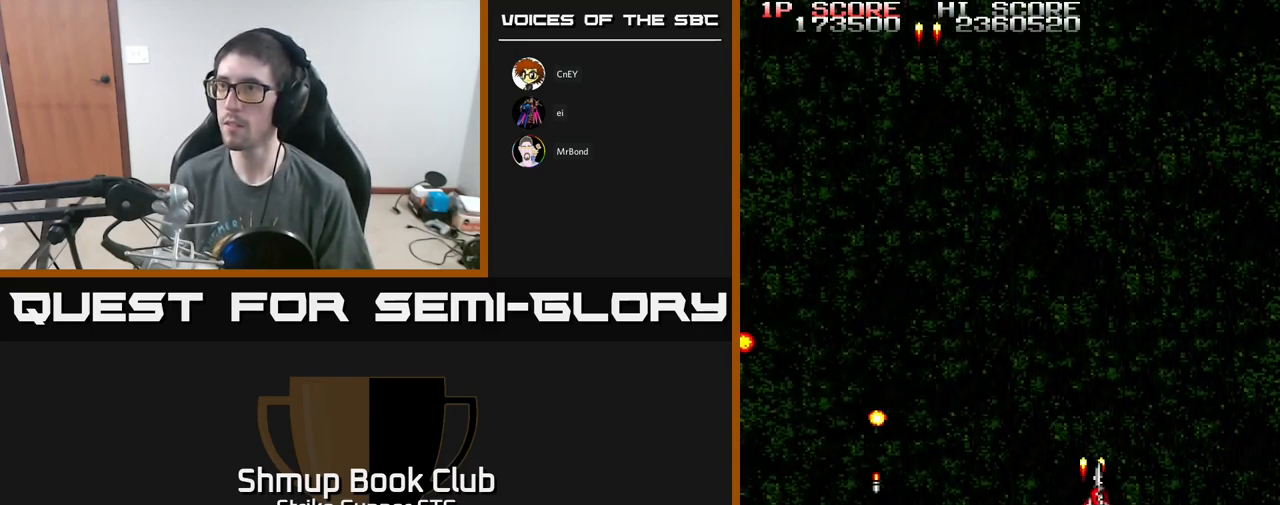
{"buttons": ["A", "DPAD_LEFT"], "left_stick": "center", "right_stick": "center", "events": [[233, "DPAD_RIGHT", "up"], [317, "DPAD_LEFT", "down"], [433, "DPAD_UP", "up"]]}
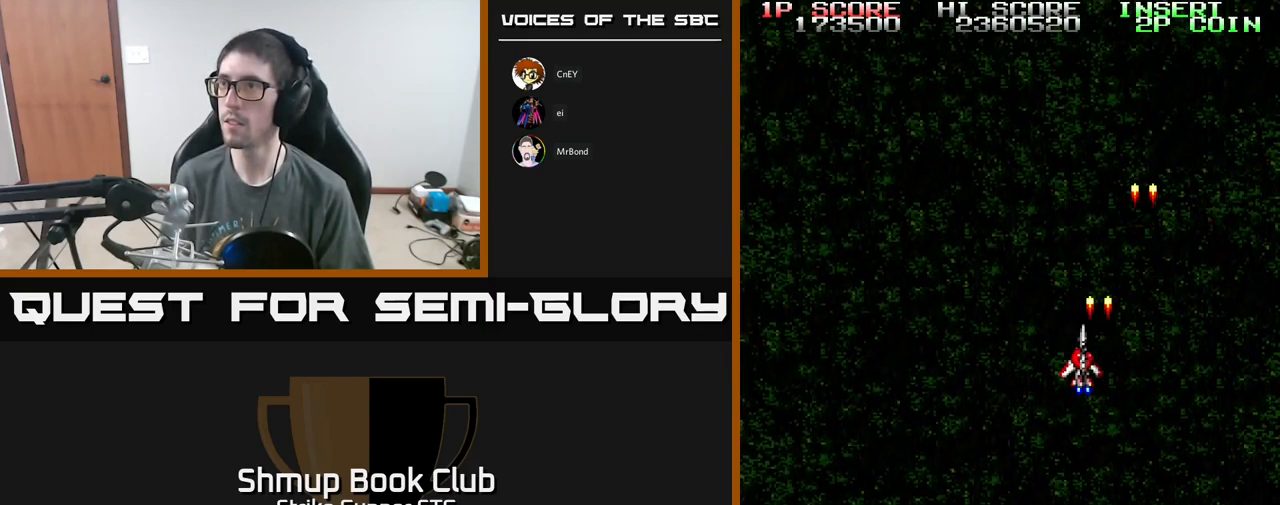
{"buttons": ["A", "DPAD_DOWN", "DPAD_LEFT"], "left_stick": "center", "right_stick": "center", "events": [[33, "DPAD_LEFT", "up"], [33, "DPAD_UP", "down"], [50, "DPAD_UP", "up"], [233, "DPAD_DOWN", "down"], [250, "A", "up"], [250, "DPAD_RIGHT", "down"], [417, "DPAD_RIGHT", "up"], [433, "DPAD_LEFT", "down"], [483, "A", "down"]]}
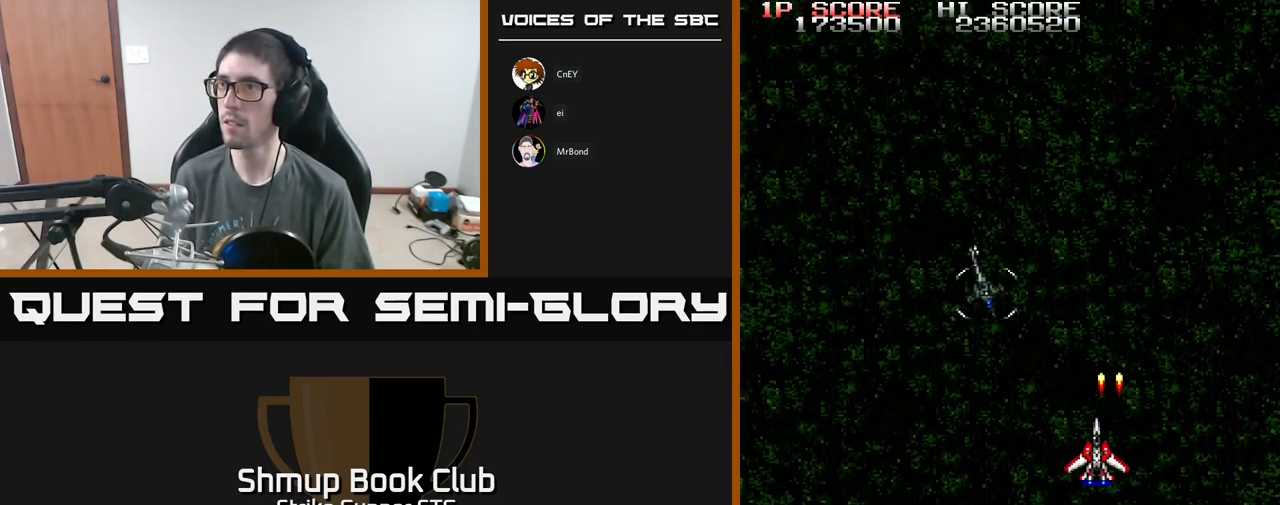
{"buttons": ["A", "DPAD_LEFT"], "left_stick": "center", "right_stick": "center", "events": [[100, "DPAD_DOWN", "up"], [233, "DPAD_DOWN", "down"], [250, "DPAD_LEFT", "up"], [350, "DPAD_LEFT", "down"], [400, "DPAD_DOWN", "up"]]}
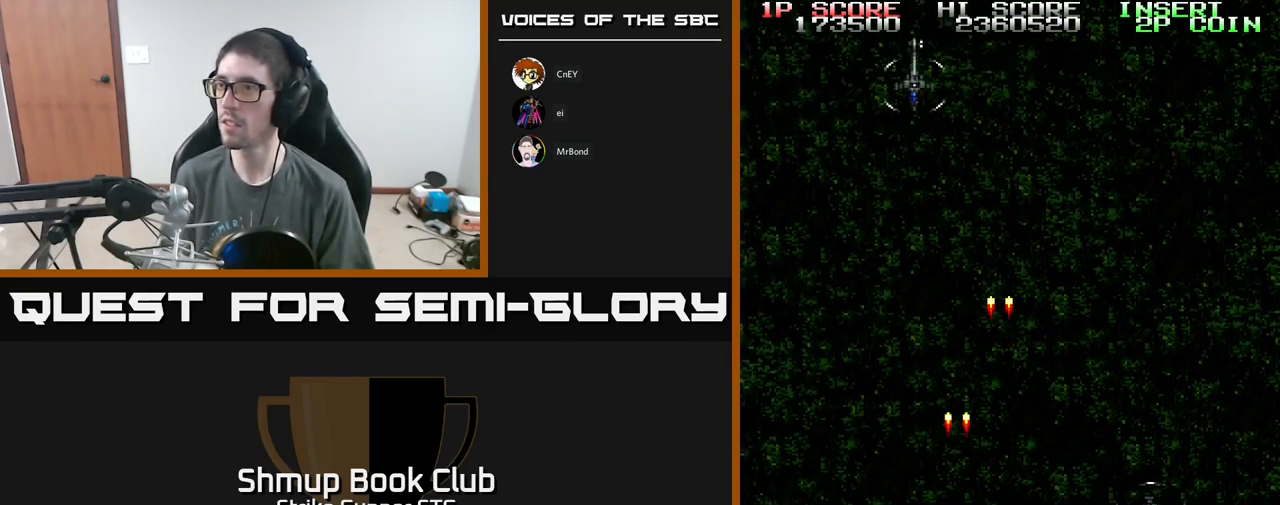
{"buttons": ["A", "DPAD_UP", "DPAD_LEFT"], "left_stick": "center", "right_stick": "center", "events": [[100, "DPAD_LEFT", "up"], [150, "DPAD_RIGHT", "down"], [150, "DPAD_UP", "down"], [183, "X", "down"], [217, "DPAD_RIGHT", "up"], [267, "DPAD_LEFT", "down"], [267, "X", "up"], [333, "X", "down"], [367, "DPAD_UP", "up"], [417, "X", "up"], [433, "DPAD_LEFT", "up"], [450, "DPAD_LEFT", "down"], [450, "DPAD_UP", "down"]]}
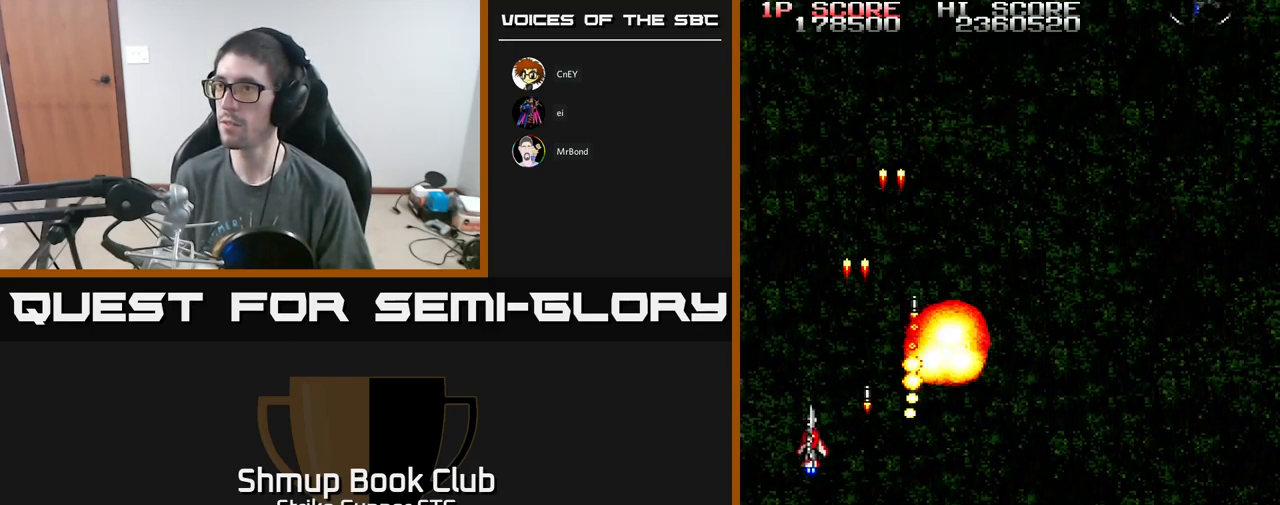
{"buttons": ["A", "DPAD_DOWN"], "left_stick": "center", "right_stick": "center", "events": [[17, "DPAD_LEFT", "up"], [17, "X", "down"], [117, "X", "up"], [133, "DPAD_RIGHT", "down"], [217, "X", "down"], [300, "X", "up"], [400, "DPAD_UP", "up"], [483, "DPAD_DOWN", "down"], [500, "DPAD_RIGHT", "up"]]}
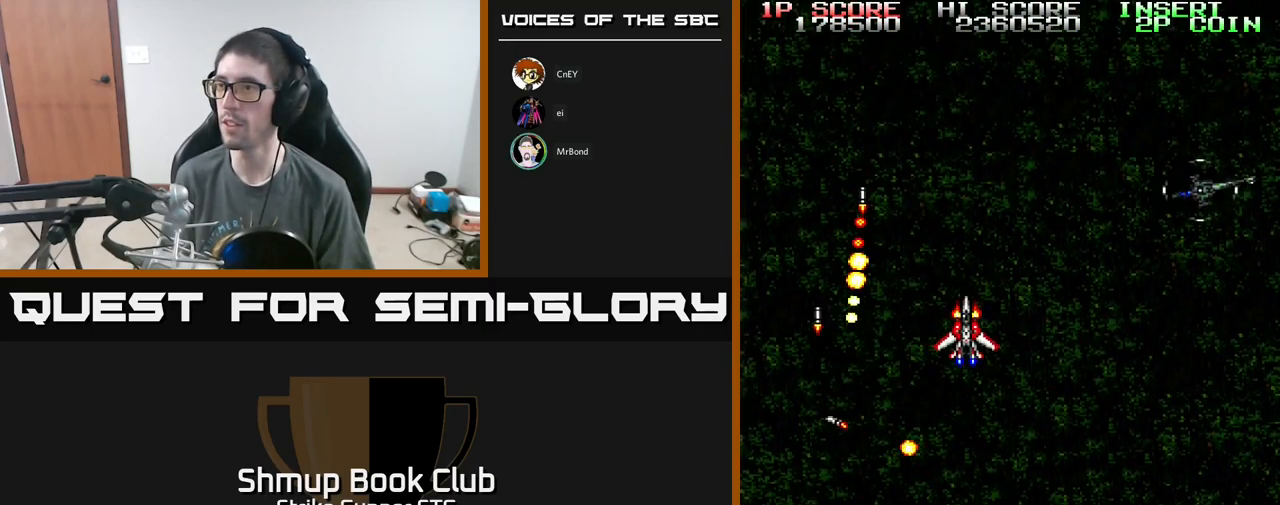
{"buttons": ["A", "X", "DPAD_RIGHT"], "left_stick": "center", "right_stick": "center", "events": [[150, "DPAD_RIGHT", "down"], [217, "X", "down"], [367, "X", "up"], [417, "DPAD_DOWN", "up"], [450, "X", "down"]]}
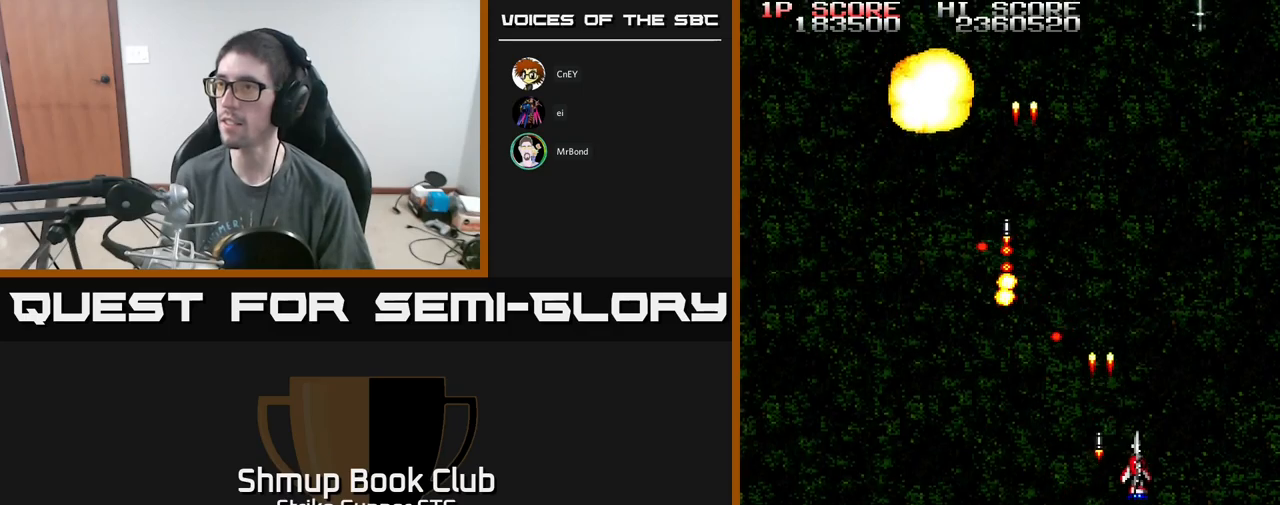
{"buttons": ["A", "DPAD_LEFT"], "left_stick": "center", "right_stick": "center", "events": [[67, "X", "up"], [300, "DPAD_RIGHT", "up"], [334, "DPAD_LEFT", "down"]]}
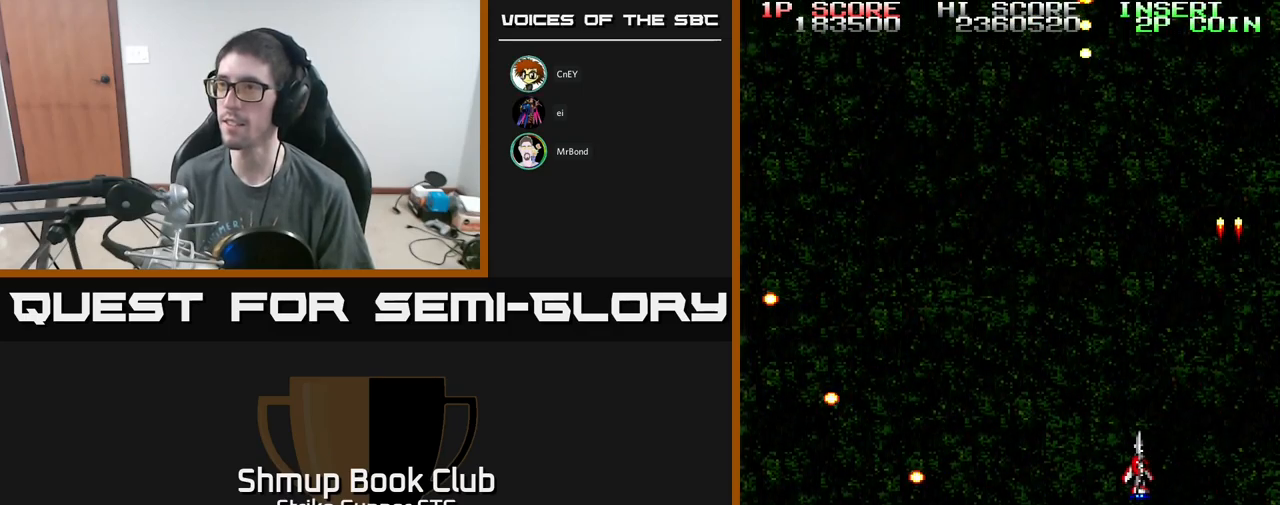
{"buttons": ["A", "DPAD_LEFT"], "left_stick": "center", "right_stick": "center", "events": [[134, "DPAD_UP", "down"], [284, "DPAD_UP", "up"]]}
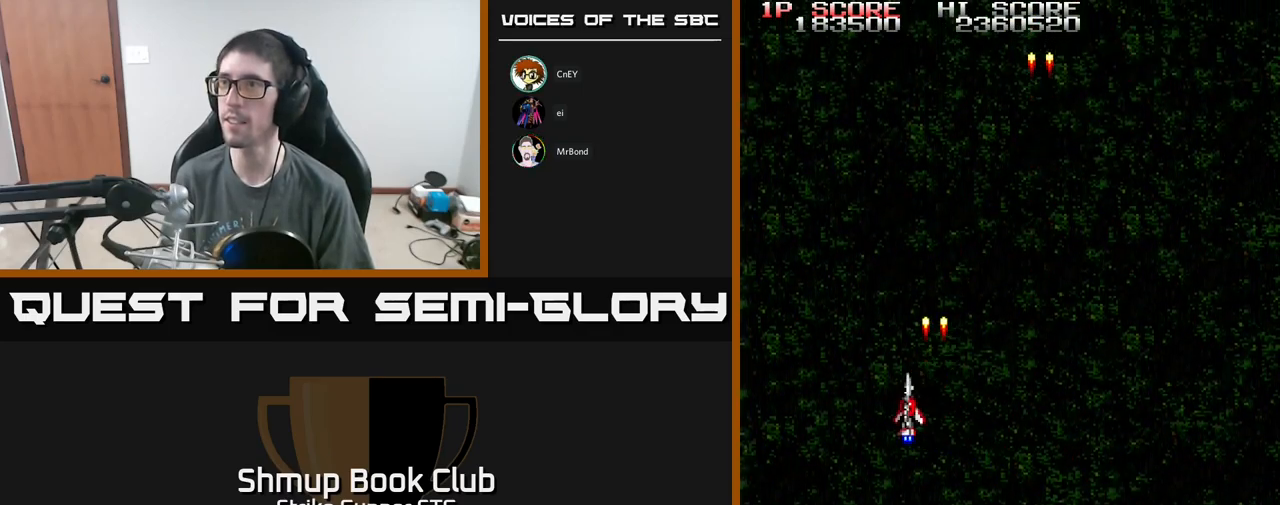
{"buttons": ["A", "DPAD_RIGHT"], "left_stick": "center", "right_stick": "center", "events": [[100, "DPAD_LEFT", "up"], [134, "DPAD_RIGHT", "down"]]}
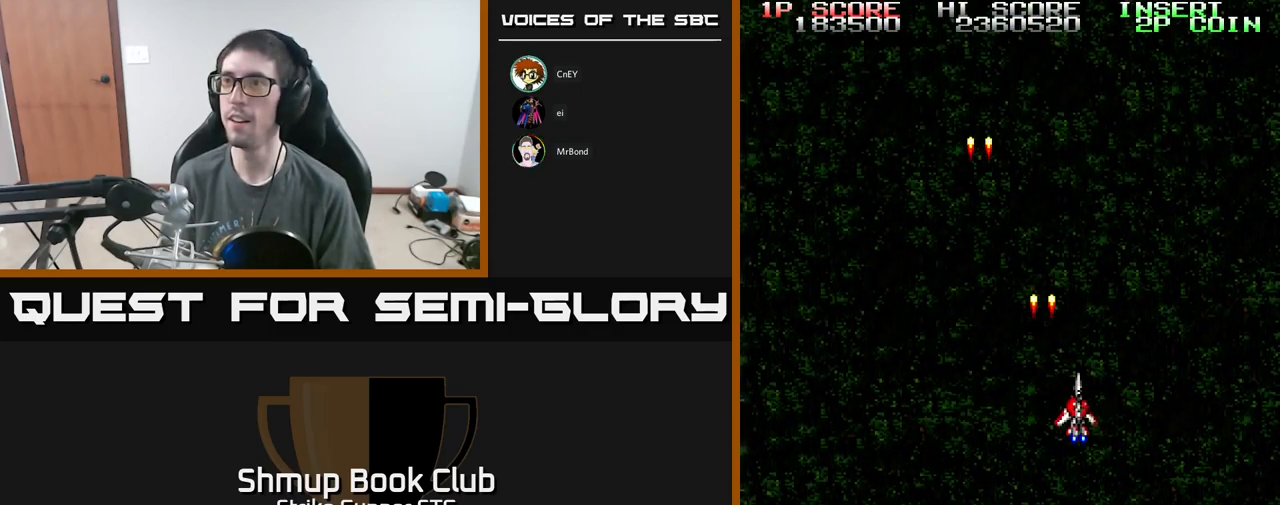
{"buttons": ["A", "DPAD_LEFT"], "left_stick": "center", "right_stick": "center", "events": [[317, "DPAD_RIGHT", "up"], [384, "DPAD_LEFT", "down"]]}
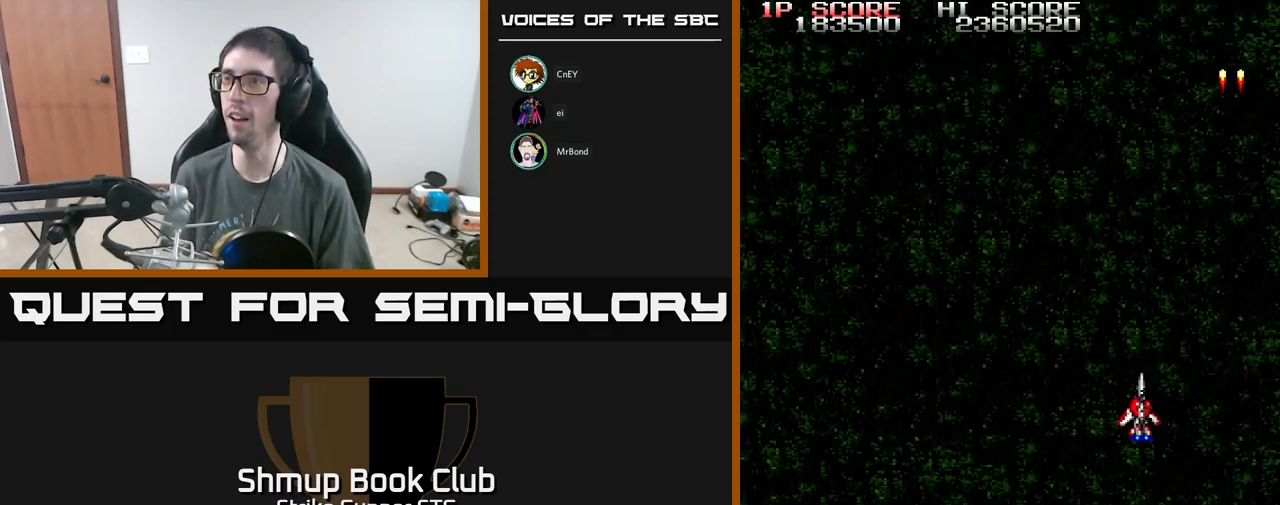
{"buttons": ["A", "DPAD_LEFT"], "left_stick": "center", "right_stick": "center", "events": []}
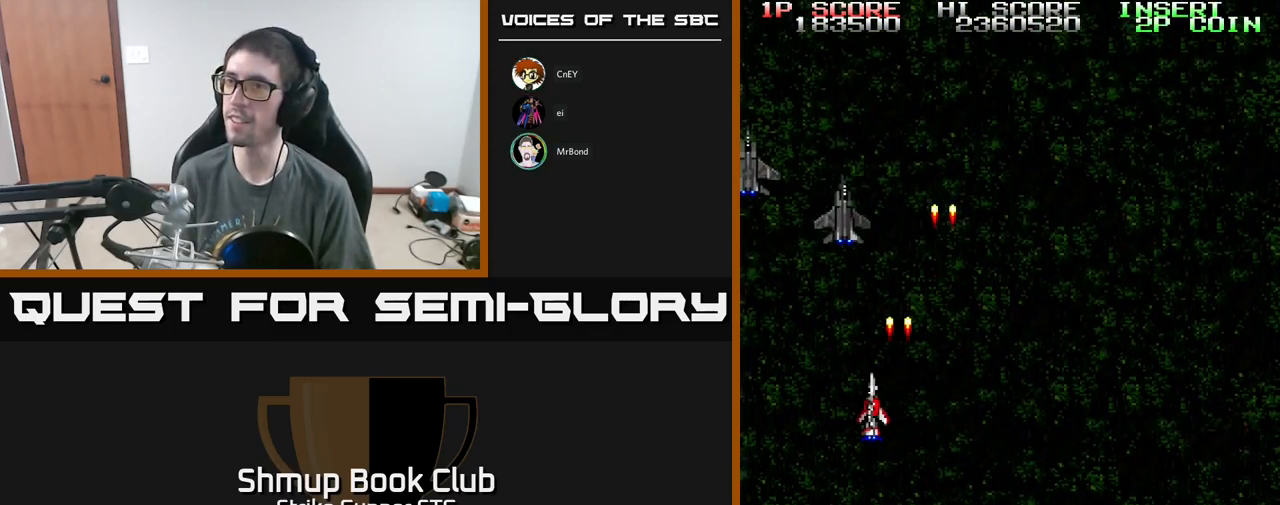
{"buttons": ["A"], "left_stick": "center", "right_stick": "center", "events": [[150, "DPAD_DOWN", "down"], [150, "DPAD_LEFT", "up"], [167, "DPAD_RIGHT", "down"], [184, "DPAD_DOWN", "up"], [250, "DPAD_RIGHT", "up"], [250, "DPAD_UP", "down"], [284, "DPAD_LEFT", "down"], [334, "DPAD_UP", "up"], [450, "DPAD_LEFT", "up"]]}
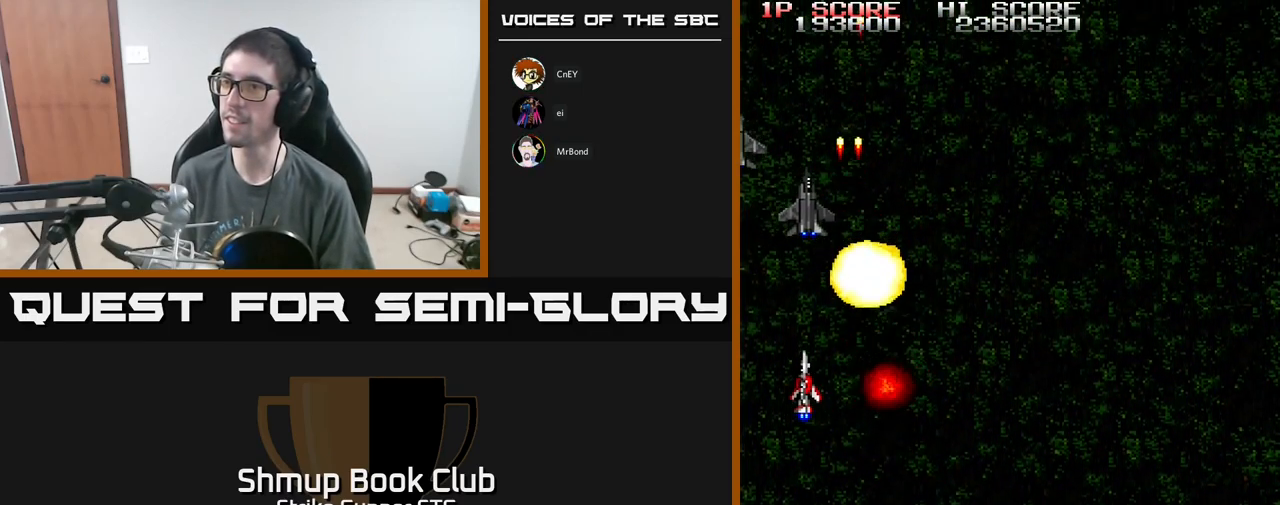
{"buttons": ["A", "DPAD_UP", "DPAD_RIGHT"], "left_stick": "center", "right_stick": "center", "events": [[367, "DPAD_RIGHT", "down"], [484, "DPAD_UP", "down"]]}
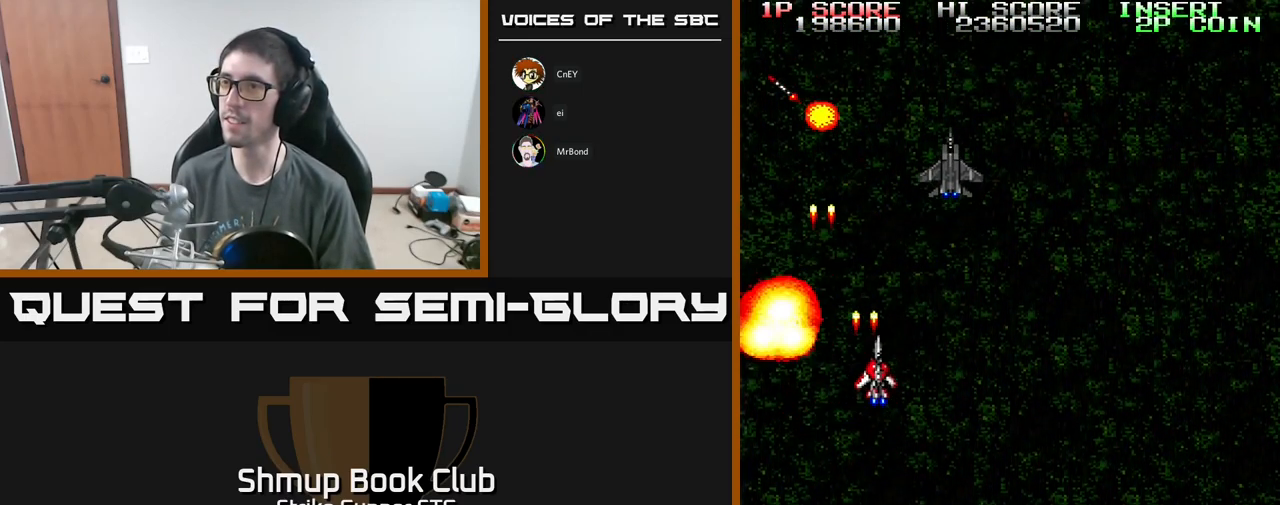
{"buttons": ["A", "DPAD_DOWN", "DPAD_RIGHT"], "left_stick": "center", "right_stick": "center"}
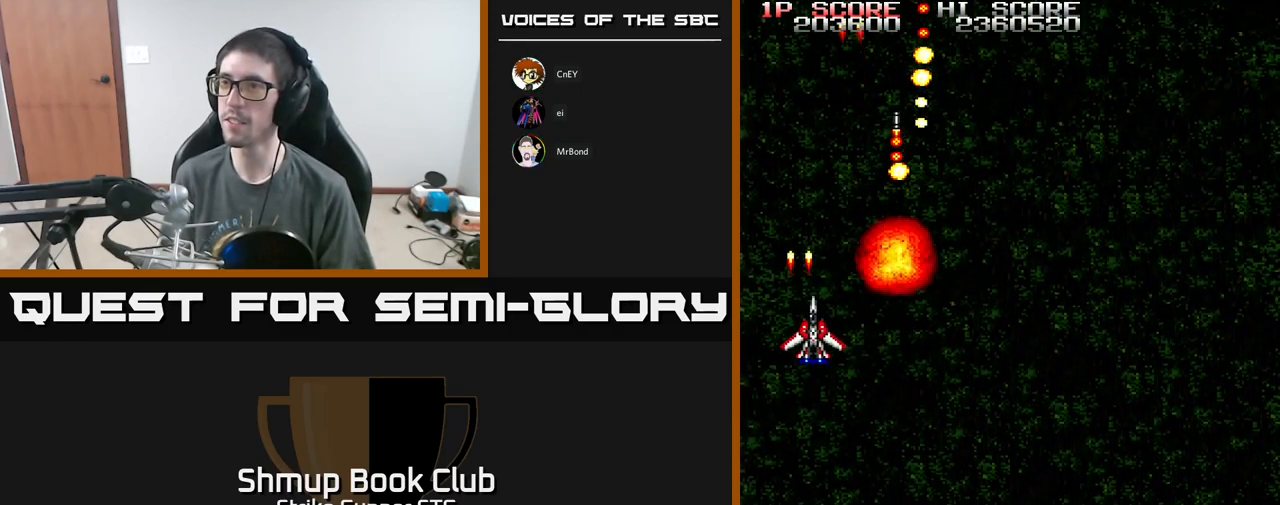
{"buttons": ["A", "DPAD_RIGHT"], "left_stick": "center", "right_stick": "center", "events": [[34, "DPAD_DOWN", "up"], [167, "DPAD_DOWN", "down"], [350, "DPAD_DOWN", "up"]]}
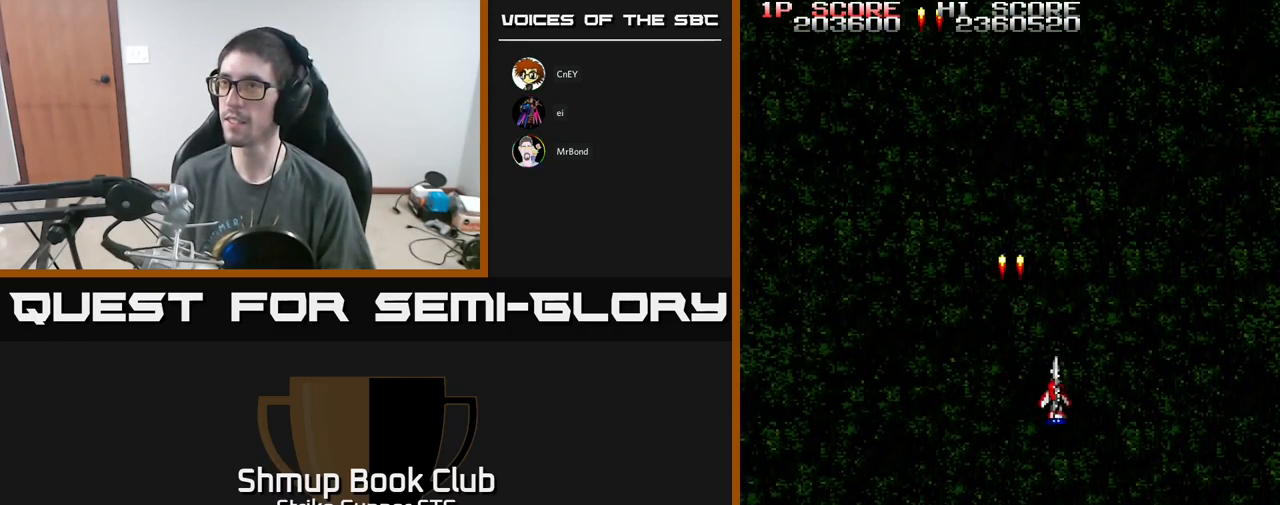
{"buttons": ["A", "DPAD_LEFT"], "left_stick": "center", "right_stick": "center", "events": [[400, "DPAD_RIGHT", "up"], [450, "DPAD_LEFT", "down"]]}
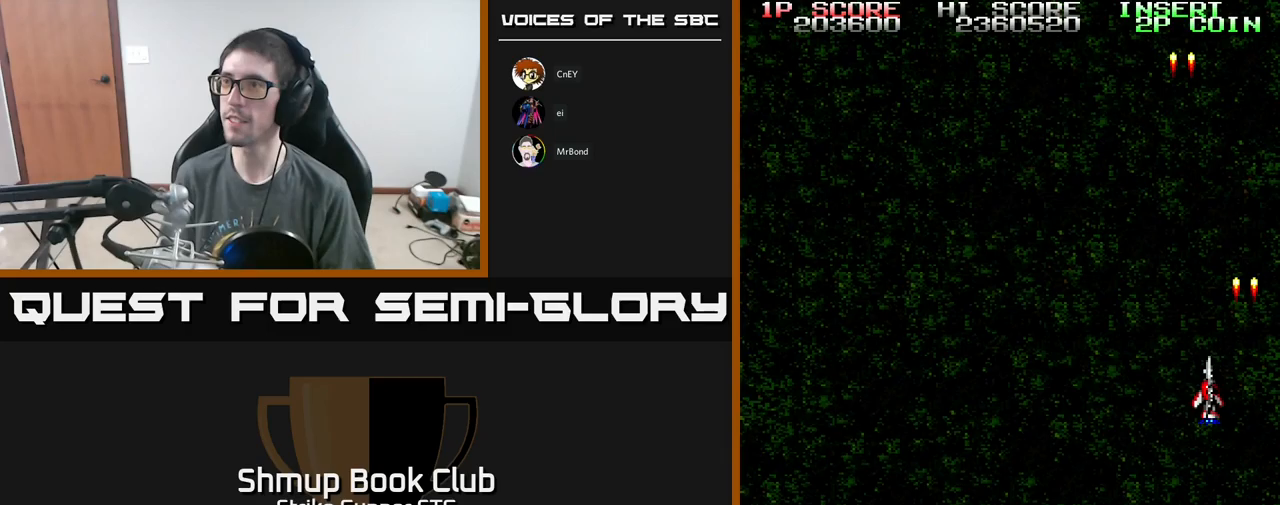
{"buttons": ["A", "DPAD_RIGHT"], "left_stick": "center", "right_stick": "center", "events": [[350, "DPAD_LEFT", "up"], [383, "DPAD_RIGHT", "down"]]}
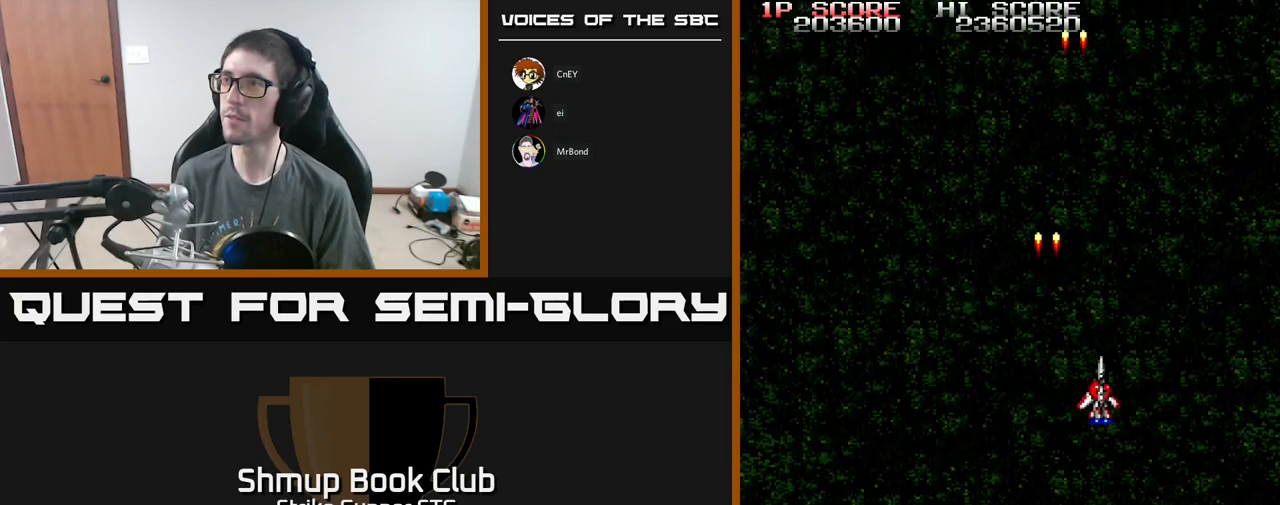
{"buttons": ["DPAD_LEFT"], "left_stick": "center", "right_stick": "center", "events": [[250, "DPAD_RIGHT", "up"], [267, "DPAD_LEFT", "down"], [450, "A", "up"]]}
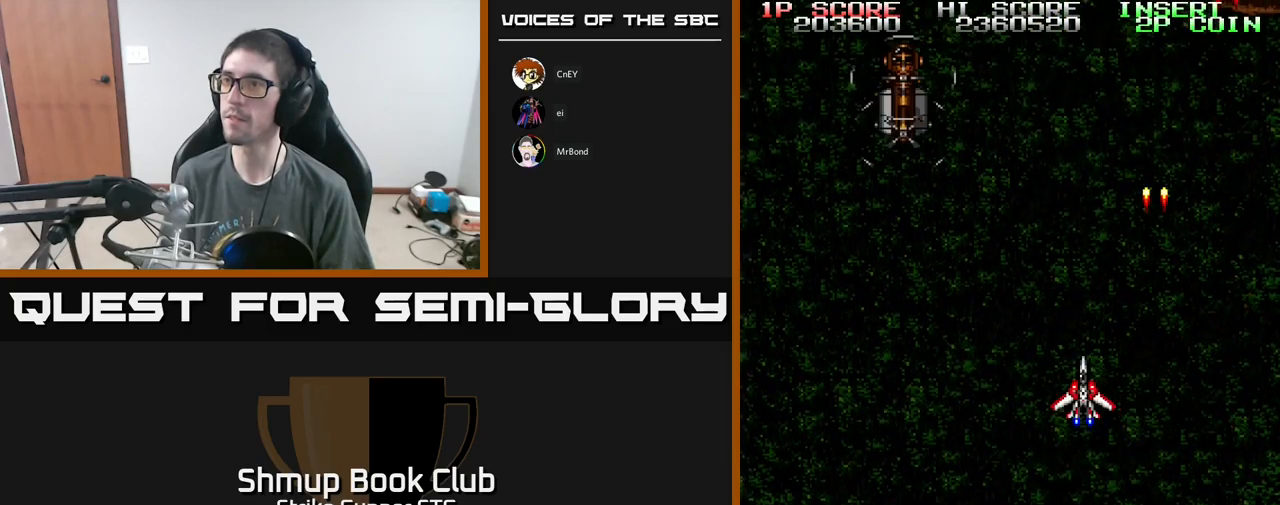
{"buttons": ["A"], "left_stick": "center", "right_stick": "center", "events": [[50, "DPAD_UP", "down"], [133, "A", "down"], [183, "DPAD_UP", "up"], [417, "DPAD_LEFT", "up"]]}
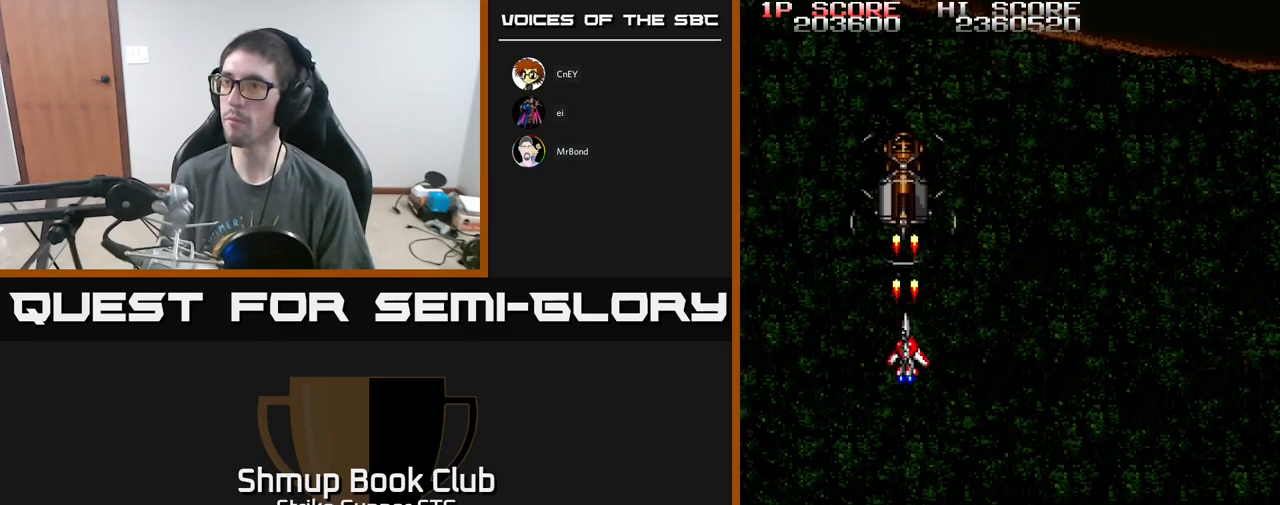
{"buttons": [], "left_stick": "center", "right_stick": "center", "events": [[267, "A", "up"]]}
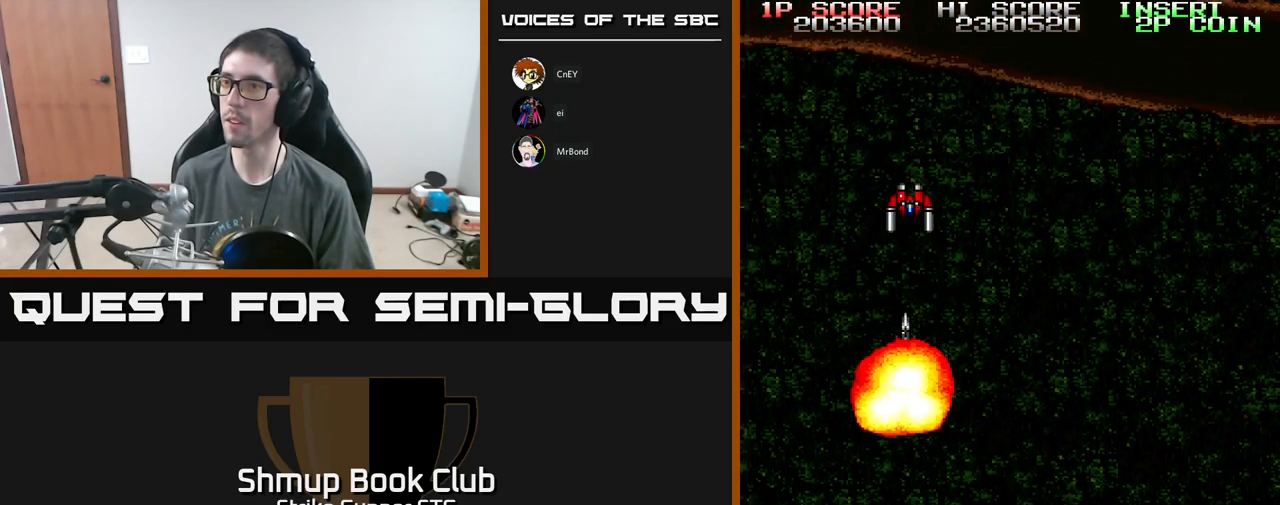
{"buttons": [], "left_stick": "center", "right_stick": "center", "events": [[200, "DPAD_RIGHT", "down"], [250, "A", "down"], [250, "DPAD_RIGHT", "up"], [333, "A", "up"]]}
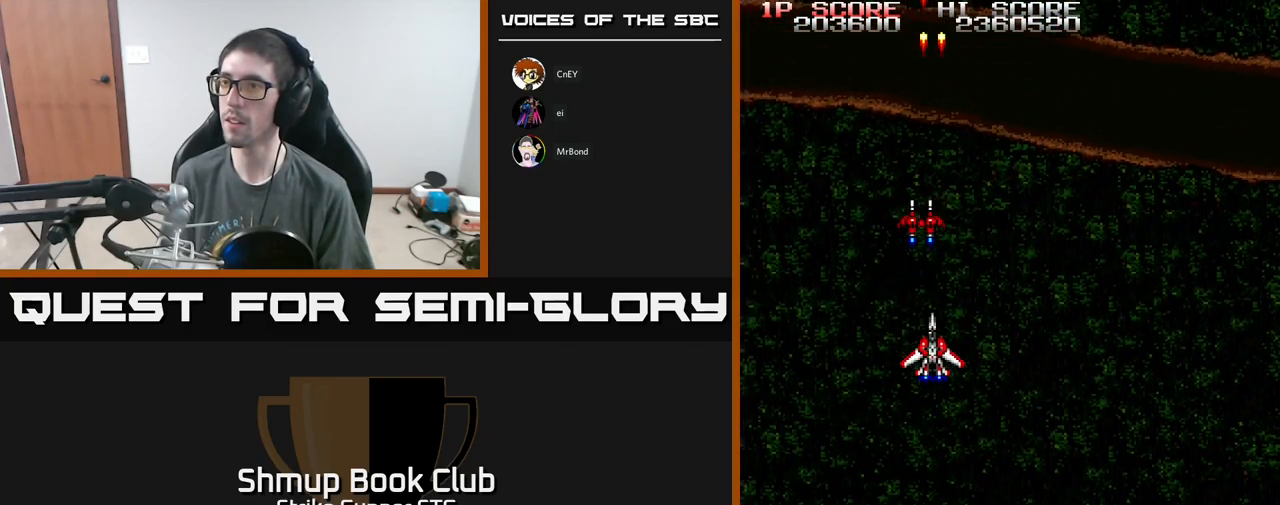
{"buttons": [], "left_stick": "center", "right_stick": "center", "events": [[250, "DPAD_UP", "down"], [450, "DPAD_UP", "up"]]}
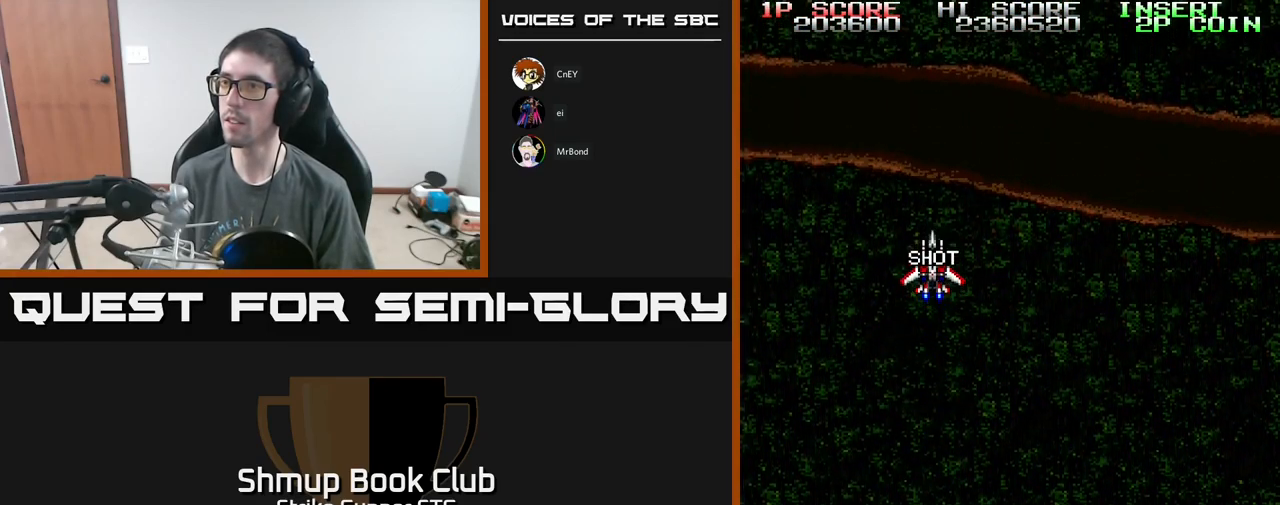
{"buttons": ["DPAD_RIGHT"], "left_stick": "center", "right_stick": "center", "events": [[467, "DPAD_RIGHT", "down"]]}
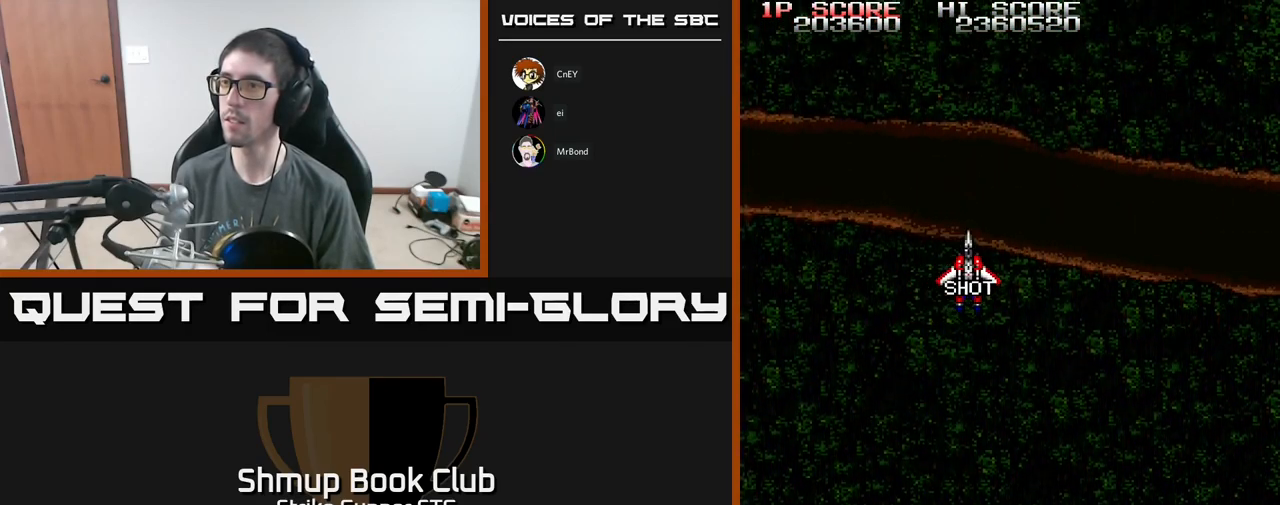
{"buttons": ["A", "DPAD_DOWN"], "left_stick": "center", "right_stick": "center", "events": [[83, "A", "down"], [200, "DPAD_DOWN", "down"], [483, "DPAD_RIGHT", "up"]]}
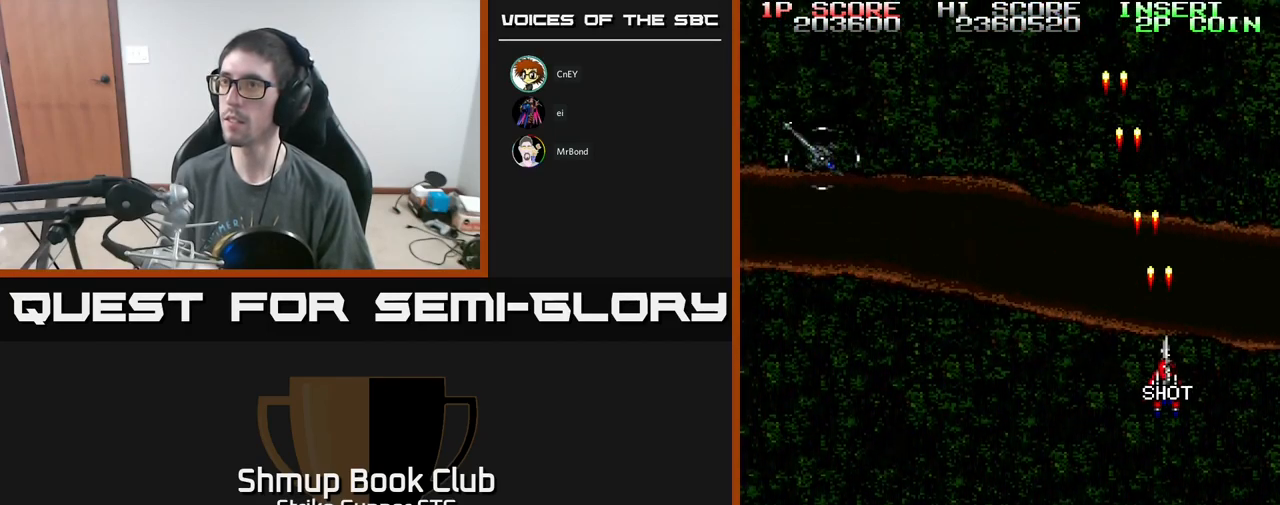
{"buttons": ["A", "DPAD_LEFT"], "left_stick": "center", "right_stick": "center", "events": [[17, "DPAD_DOWN", "up"], [33, "DPAD_LEFT", "down"], [333, "DPAD_DOWN", "down"], [450, "DPAD_DOWN", "up"]]}
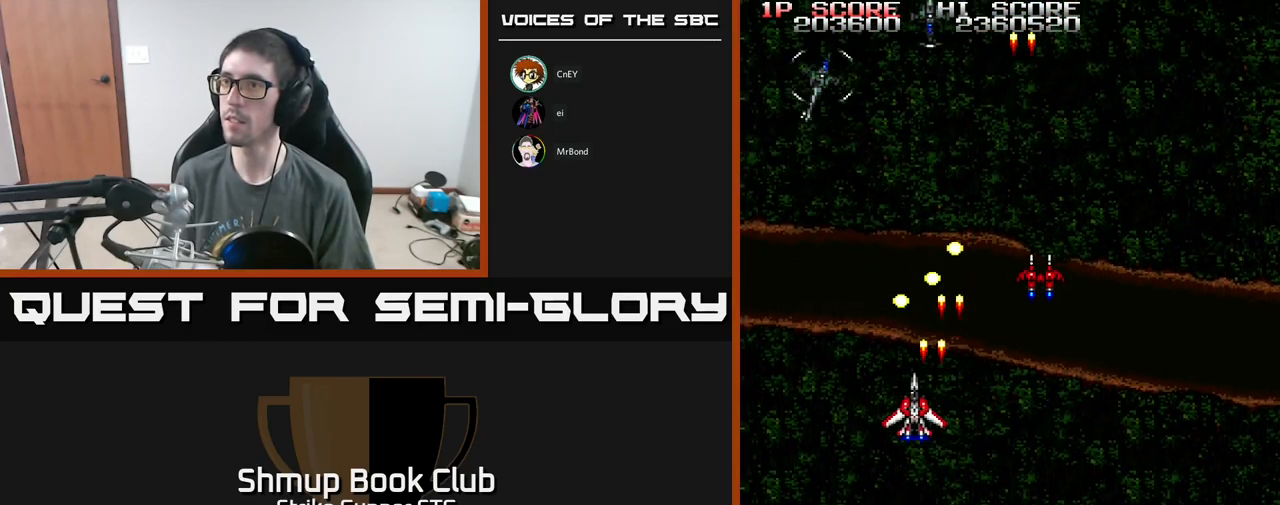
{"buttons": ["A", "DPAD_RIGHT"], "left_stick": "center", "right_stick": "center", "events": [[183, "DPAD_UP", "down"], [217, "DPAD_LEFT", "up"], [233, "DPAD_RIGHT", "down"], [400, "DPAD_UP", "up"]]}
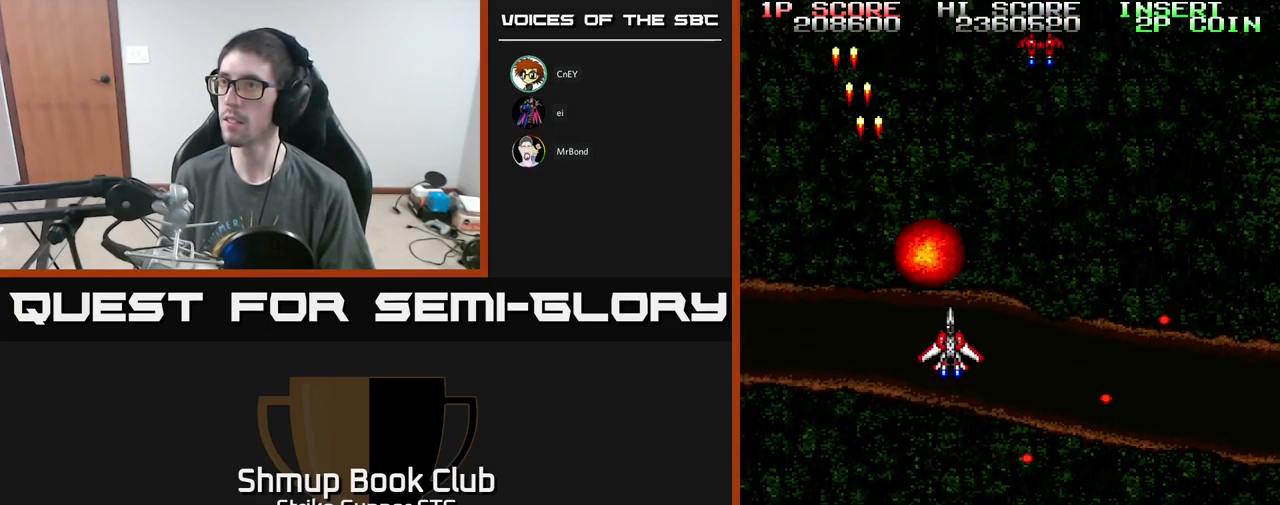
{"buttons": ["A", "DPAD_RIGHT"], "left_stick": "center", "right_stick": "center", "events": [[366, "DPAD_DOWN", "down"], [516, "DPAD_DOWN", "up"]]}
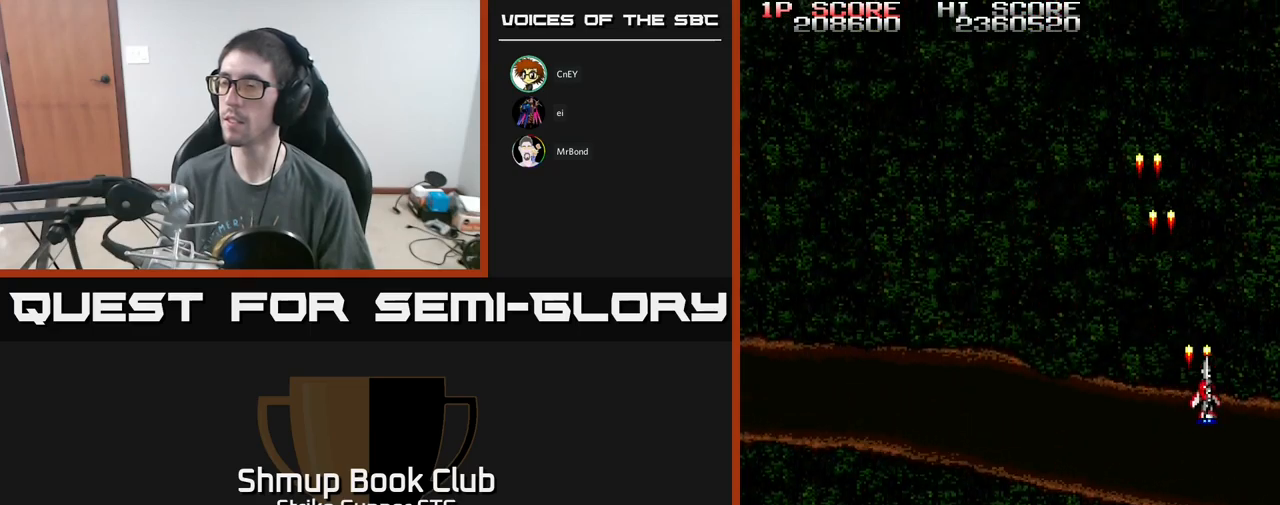
{"buttons": ["A", "DPAD_LEFT"], "left_stick": "center", "right_stick": "center", "events": [[67, "DPAD_RIGHT", "up"], [167, "DPAD_LEFT", "down"]]}